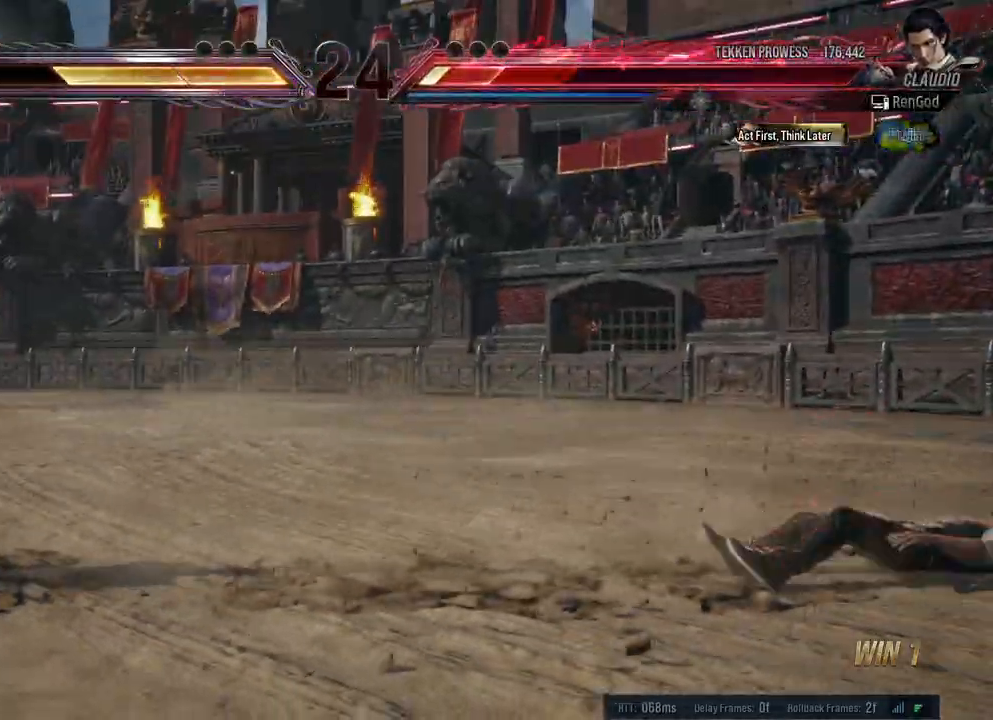
Gameplay with a controller (Xbox layout); each line is a JSON object with the inputs held at the frame after it. "events" lists button and stick changes between this image and that frame as [ms after this image, input, new state], when the widget could be followed in between. Not read: L2 R2.
{"buttons": [], "left_stick": "left", "right_stick": "center", "events": [[333, "left_stick", "center"], [400, "left_stick", "left"]]}
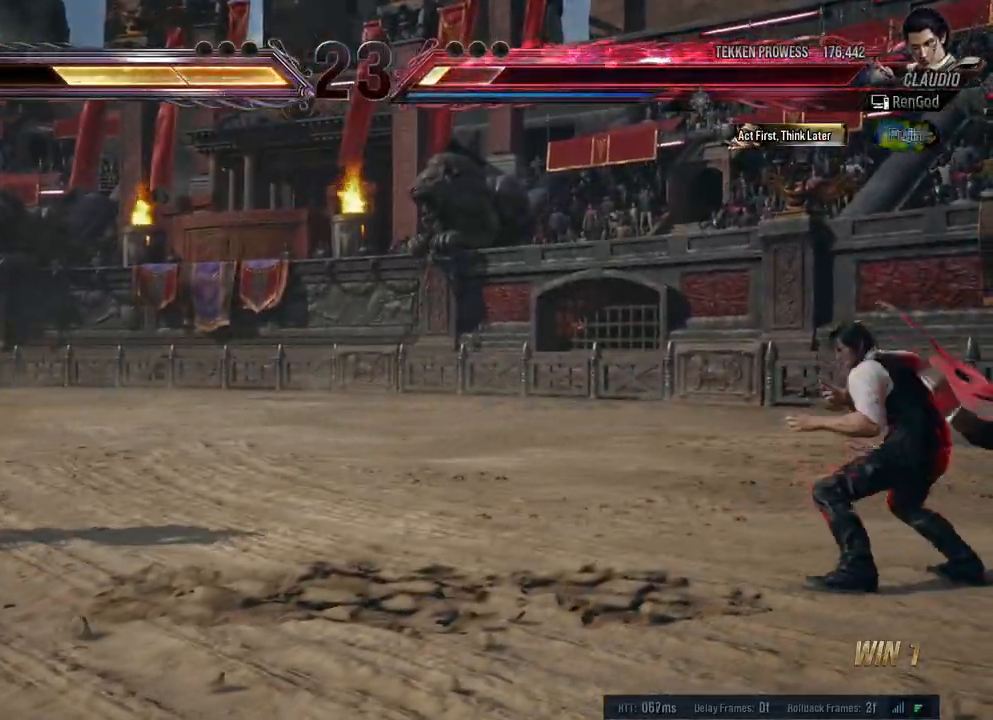
{"buttons": [], "left_stick": "left", "right_stick": "center", "events": [[33, "left_stick", "center"], [83, "left_stick", "left"], [183, "left_stick", "center"], [233, "left_stick", "left"], [333, "left_stick", "center"], [383, "left_stick", "left"]]}
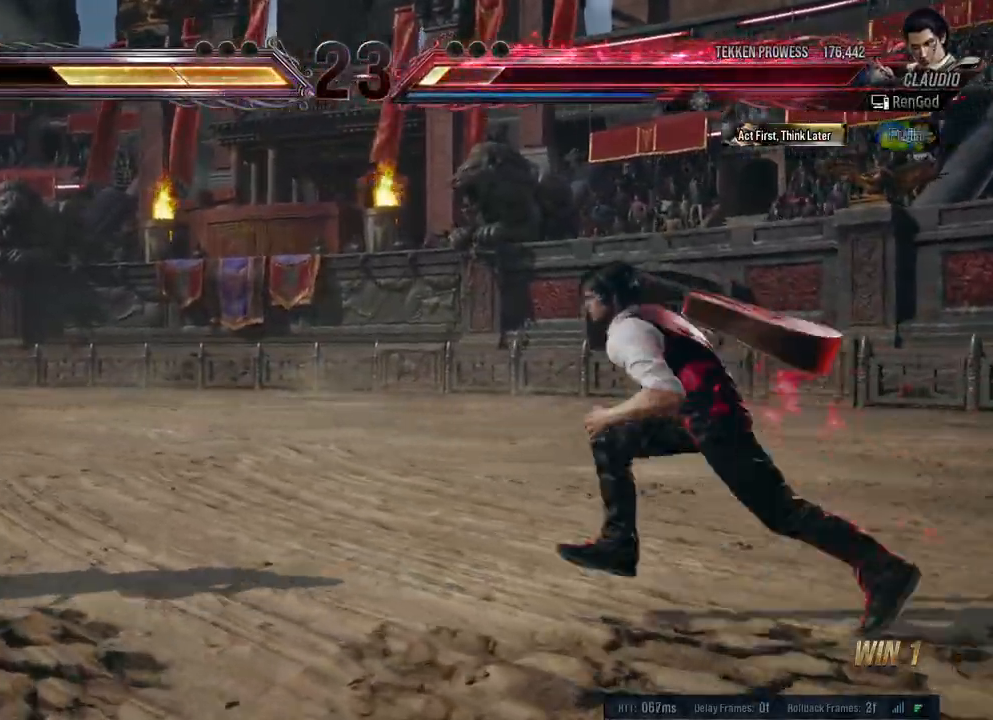
{"buttons": [], "left_stick": "center", "right_stick": "center", "events": [[67, "Y", "down"], [233, "Y", "up"], [317, "left_stick", "center"]]}
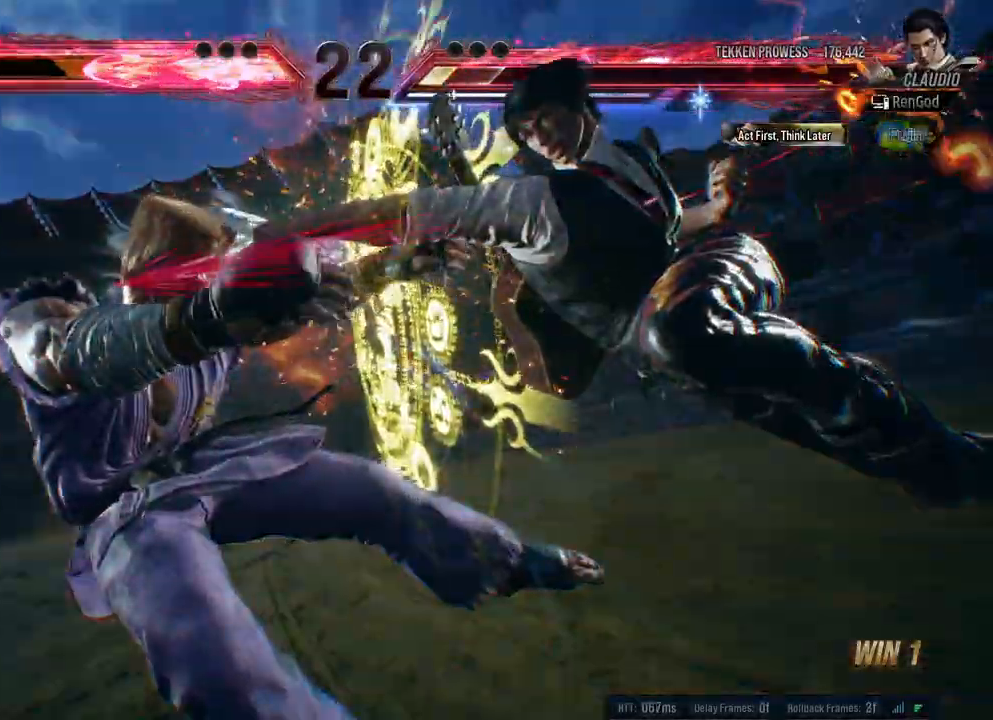
{"buttons": ["B"], "left_stick": "center", "right_stick": "center", "events": [[333, "B", "down"], [467, "B", "up"], [483, "B", "down"]]}
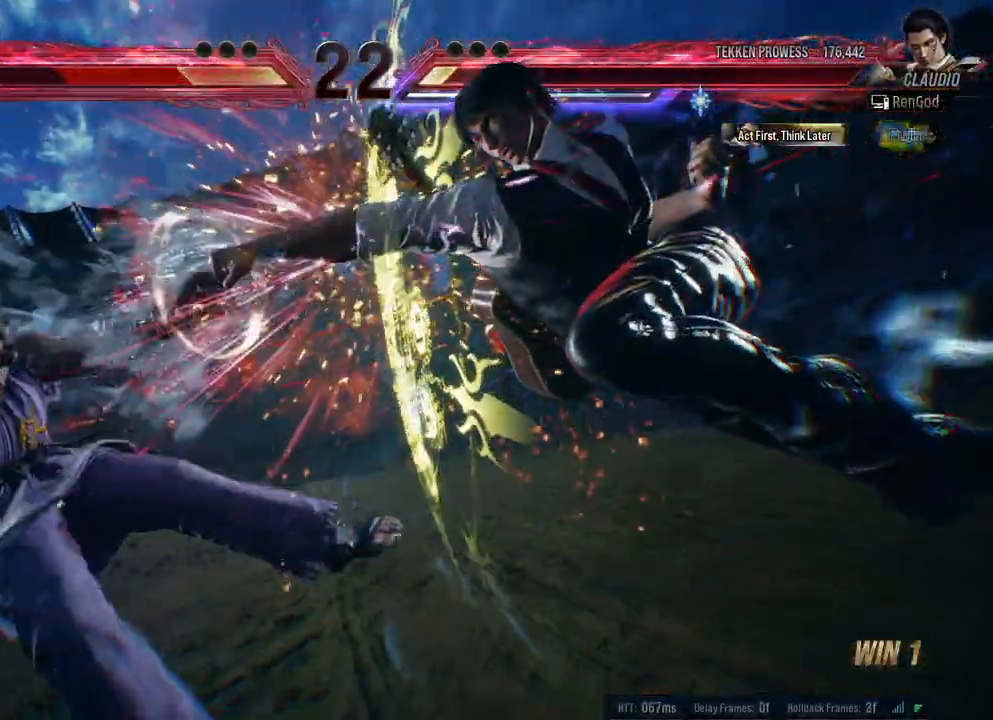
{"buttons": [], "left_stick": "center", "right_stick": "center", "events": [[33, "B", "up"]]}
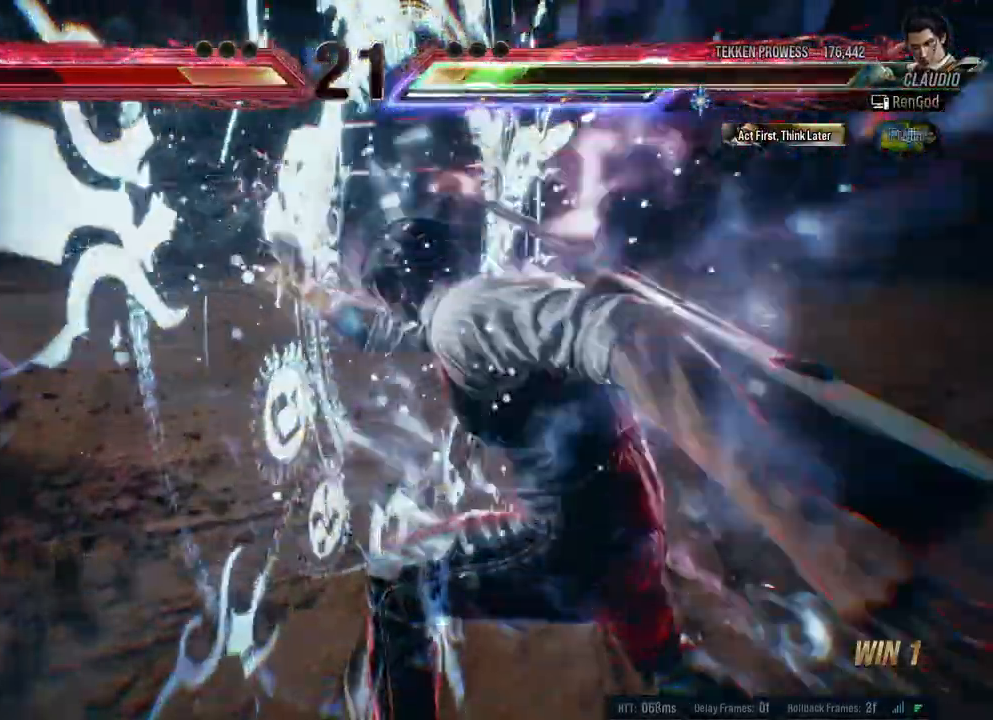
{"buttons": ["R1"], "left_stick": "center", "right_stick": "center", "events": [[333, "R1", "down"], [400, "R1", "up"], [467, "R1", "down"]]}
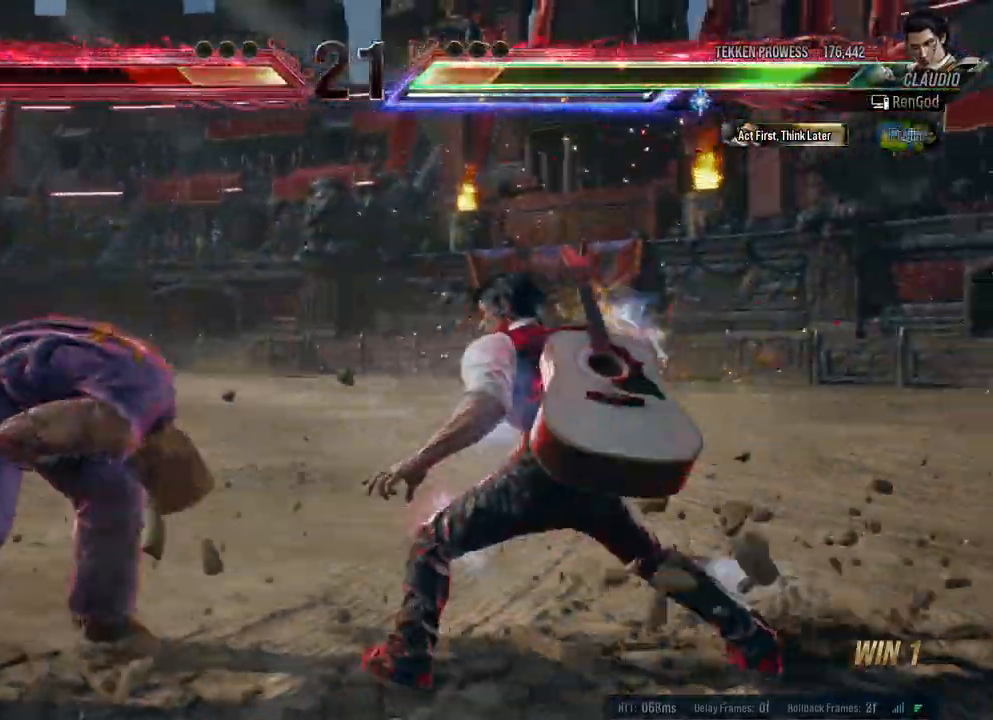
{"buttons": [], "left_stick": "center", "right_stick": "center", "events": [[33, "R1", "up"], [50, "R1", "down"], [117, "R1", "up"]]}
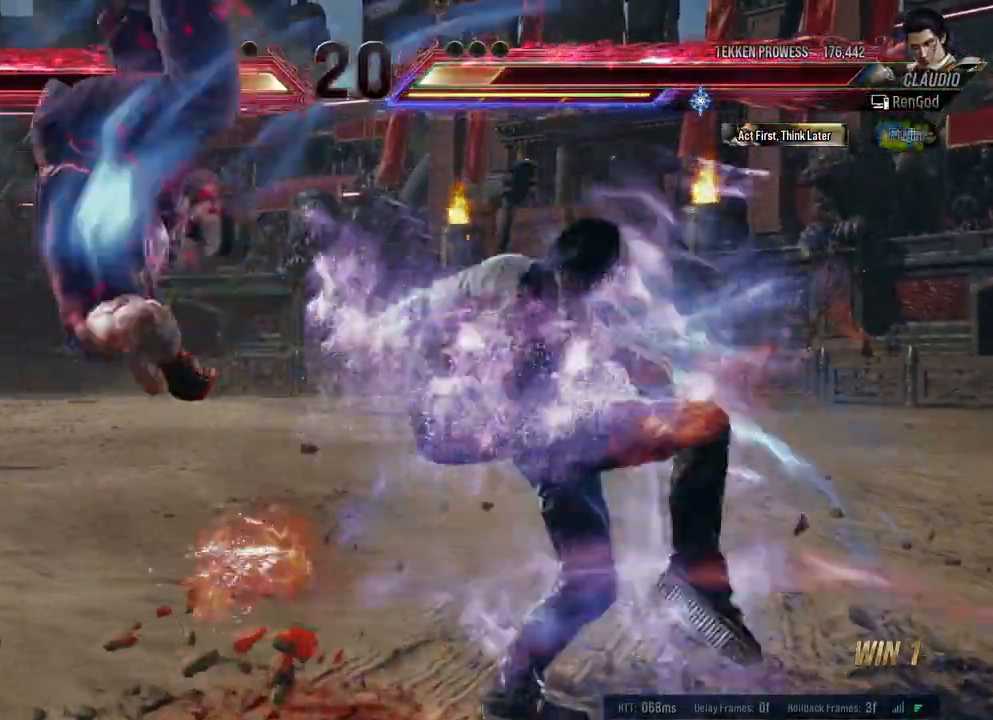
{"buttons": [], "left_stick": "center", "right_stick": "center", "events": []}
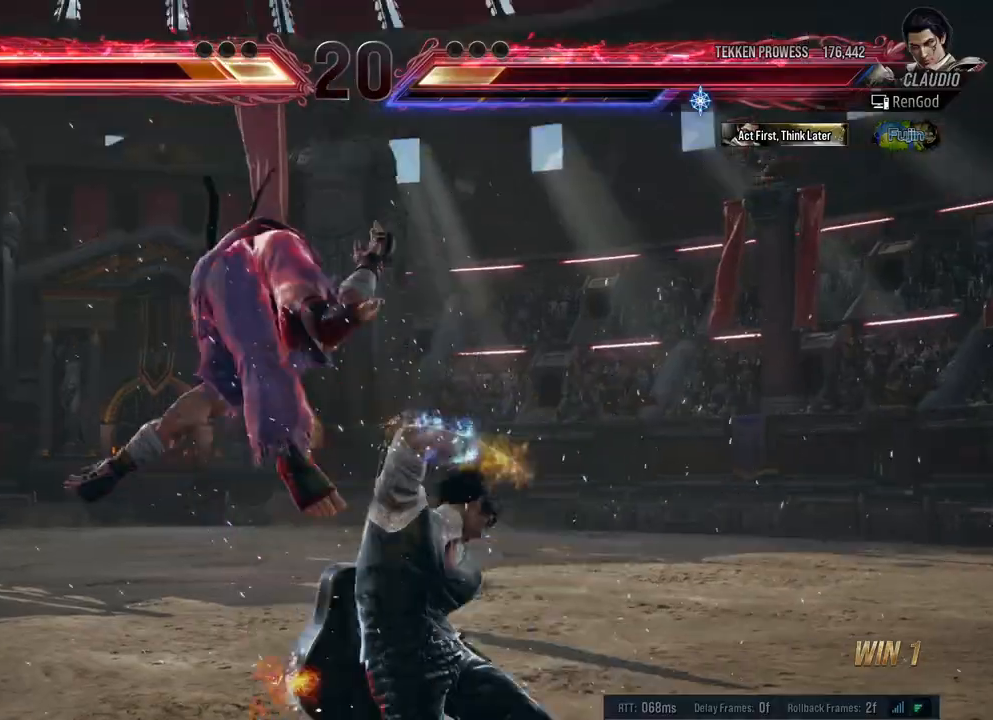
{"buttons": [], "left_stick": "center", "right_stick": "center", "events": []}
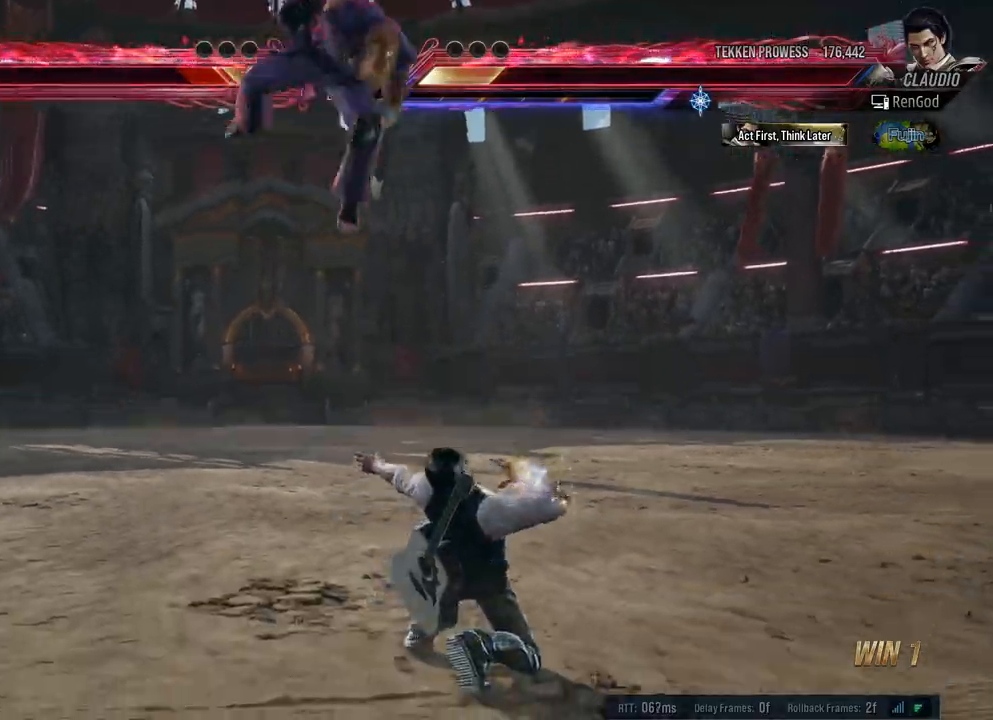
{"buttons": [], "left_stick": "center", "right_stick": "center", "events": []}
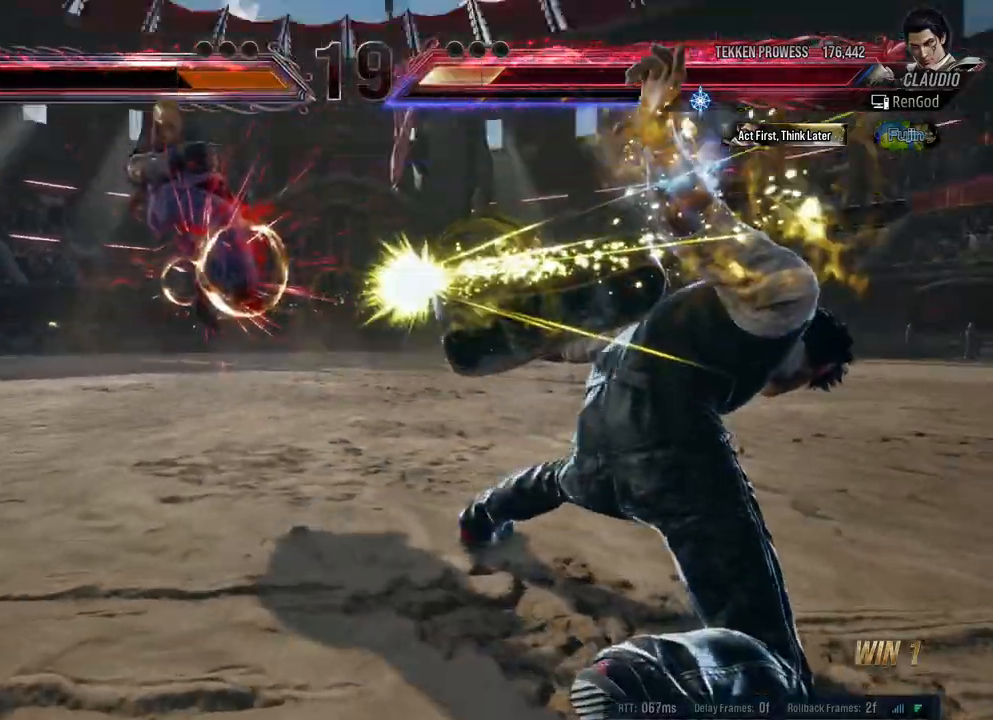
{"buttons": [], "left_stick": "center", "right_stick": "center", "events": []}
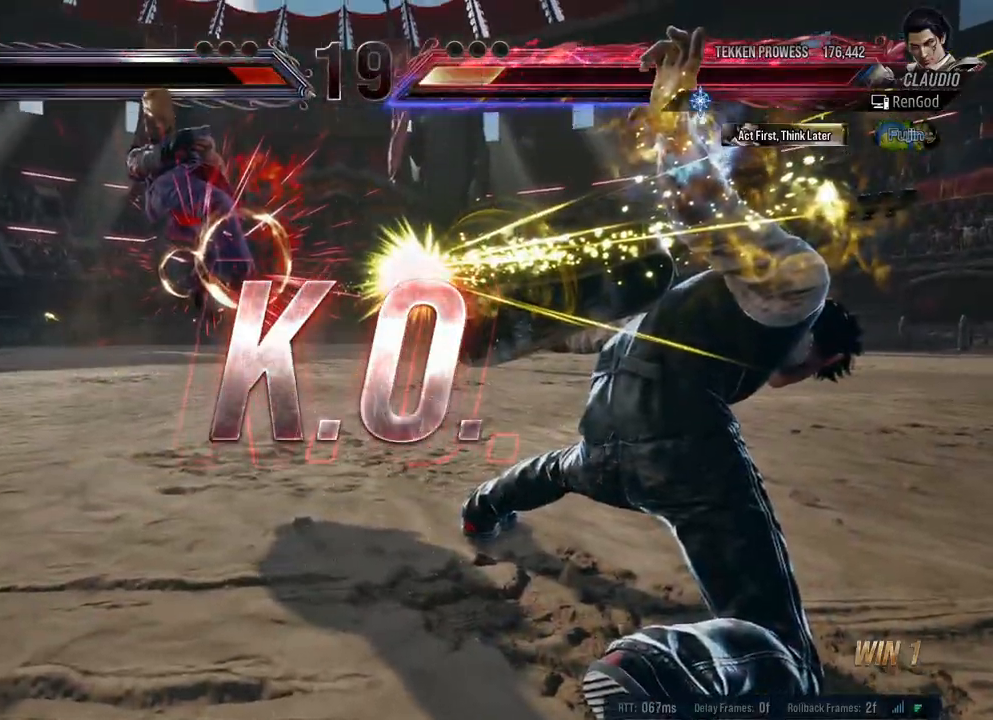
{"buttons": [], "left_stick": "center", "right_stick": "center", "events": []}
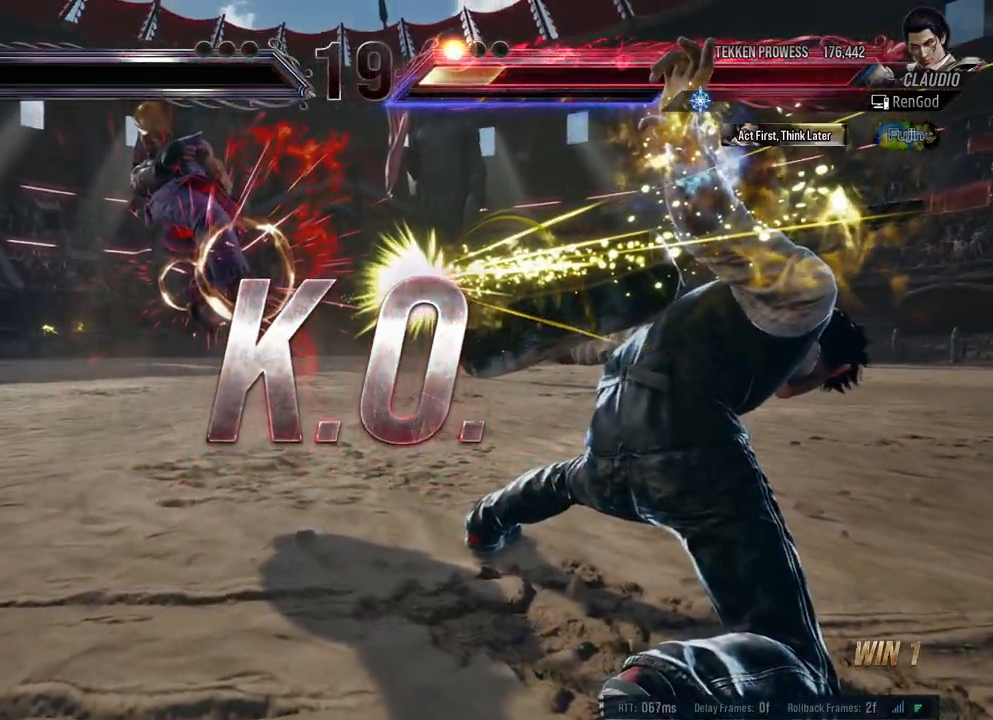
{"buttons": [], "left_stick": "center", "right_stick": "center", "events": []}
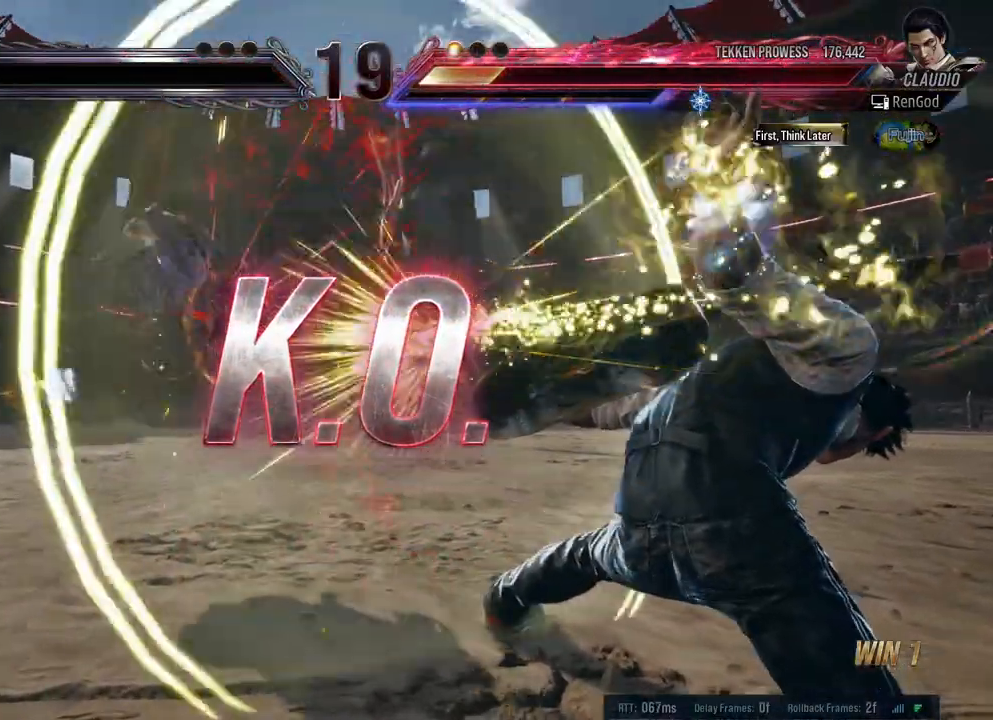
{"buttons": [], "left_stick": "center", "right_stick": "center", "events": []}
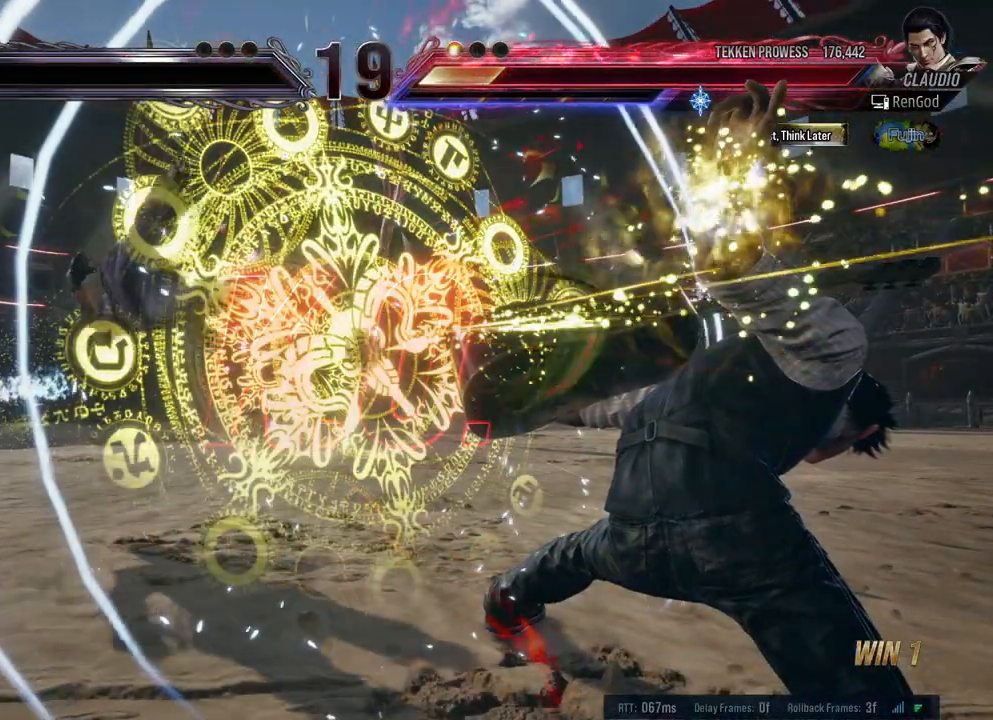
{"buttons": [], "left_stick": "center", "right_stick": "center", "events": []}
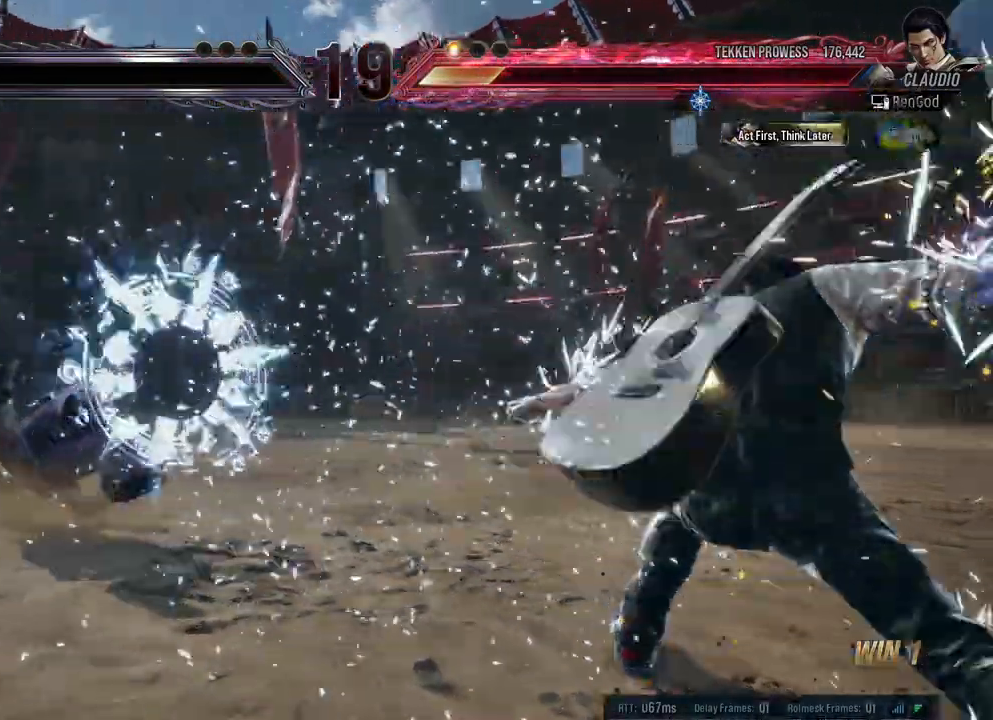
{"buttons": ["A"], "left_stick": "center", "right_stick": "center", "events": [[150, "left_stick", "down-right"], [183, "B", "down"], [300, "B", "up"], [333, "left_stick", "center"], [367, "A", "down"]]}
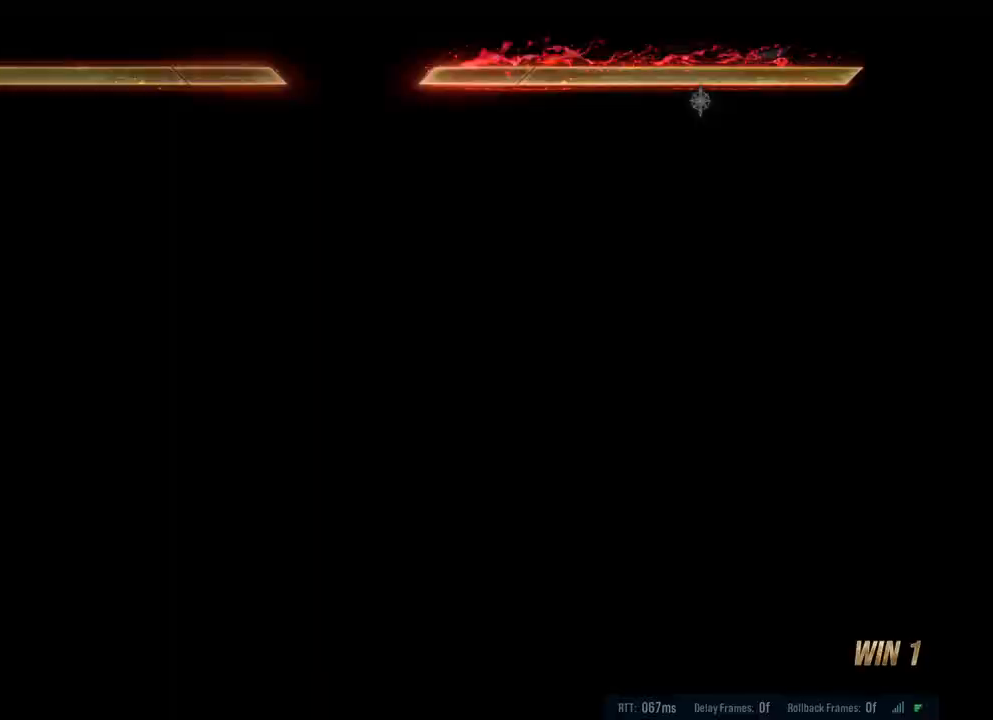
{"buttons": [], "left_stick": "center", "right_stick": "center", "events": [[17, "A", "up"]]}
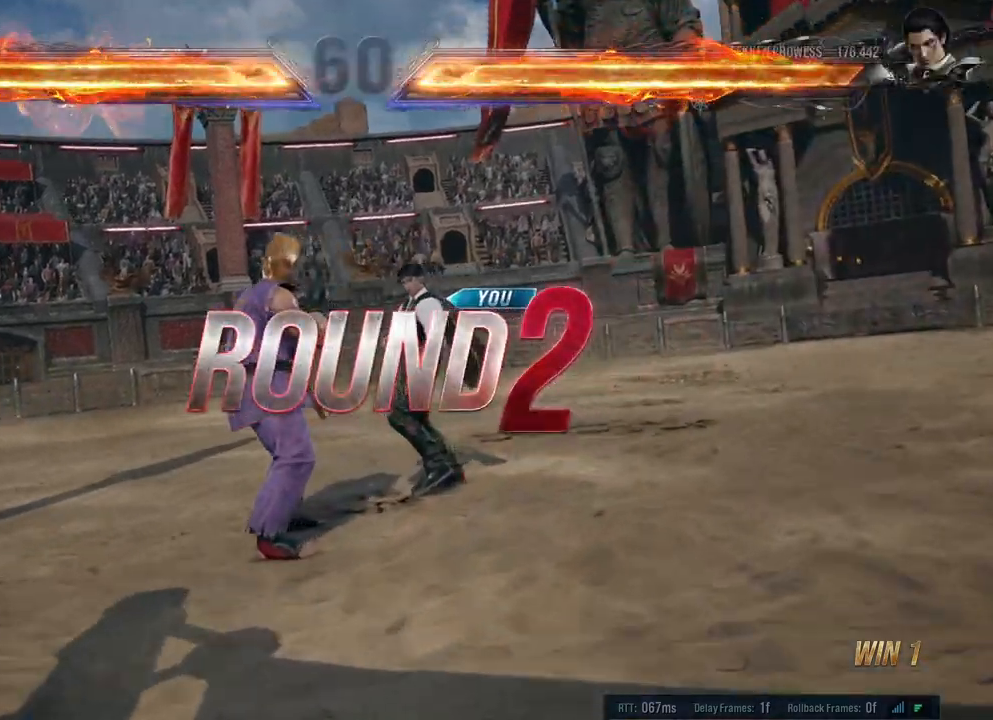
{"buttons": [], "left_stick": "center", "right_stick": "center", "events": [[233, "A", "down"], [233, "B", "down"], [233, "X", "down"], [233, "Y", "down"], [400, "B", "up"], [400, "Y", "up"], [417, "A", "up"], [417, "X", "up"]]}
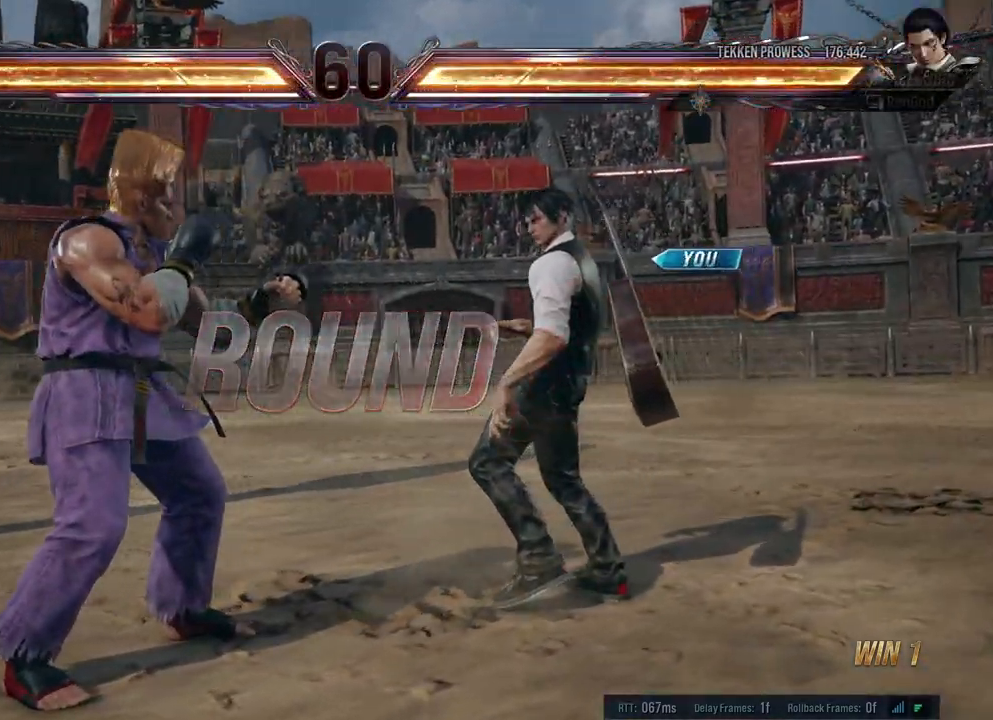
{"buttons": ["X"], "left_stick": "center", "right_stick": "center", "events": [[433, "X", "down"]]}
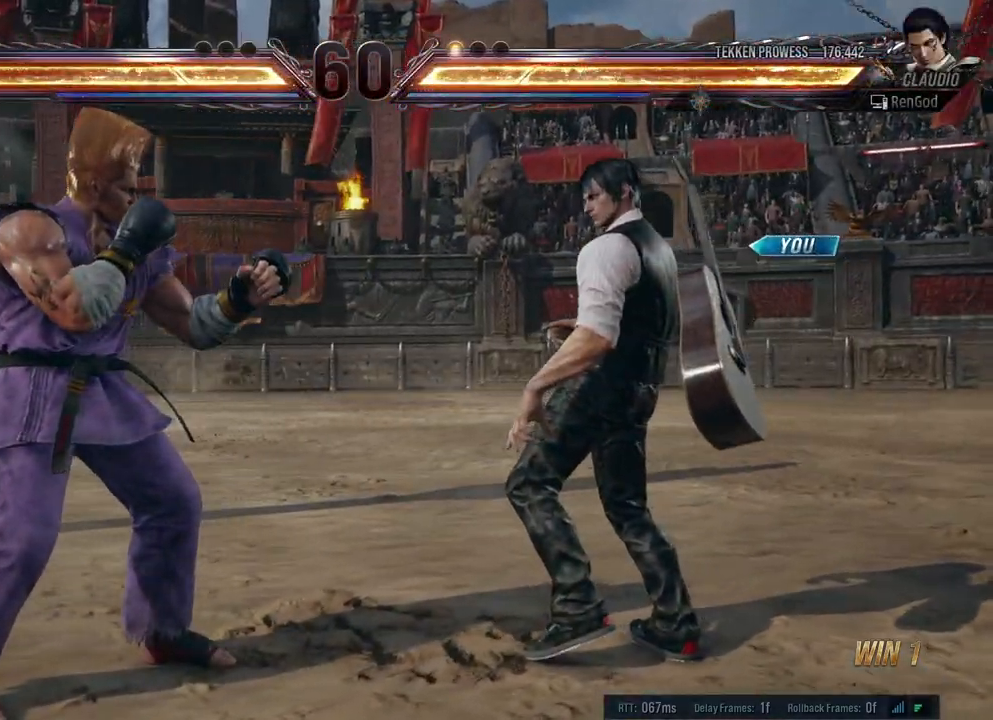
{"buttons": [], "left_stick": "center", "right_stick": "center", "events": [[67, "X", "up"]]}
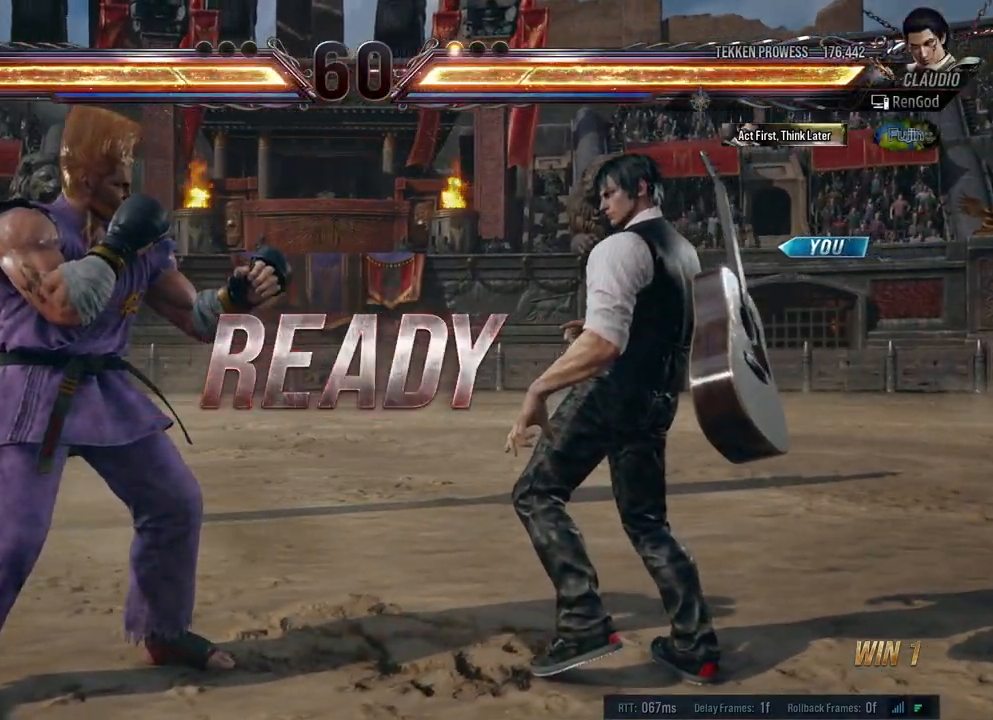
{"buttons": [], "left_stick": "center", "right_stick": "center", "events": []}
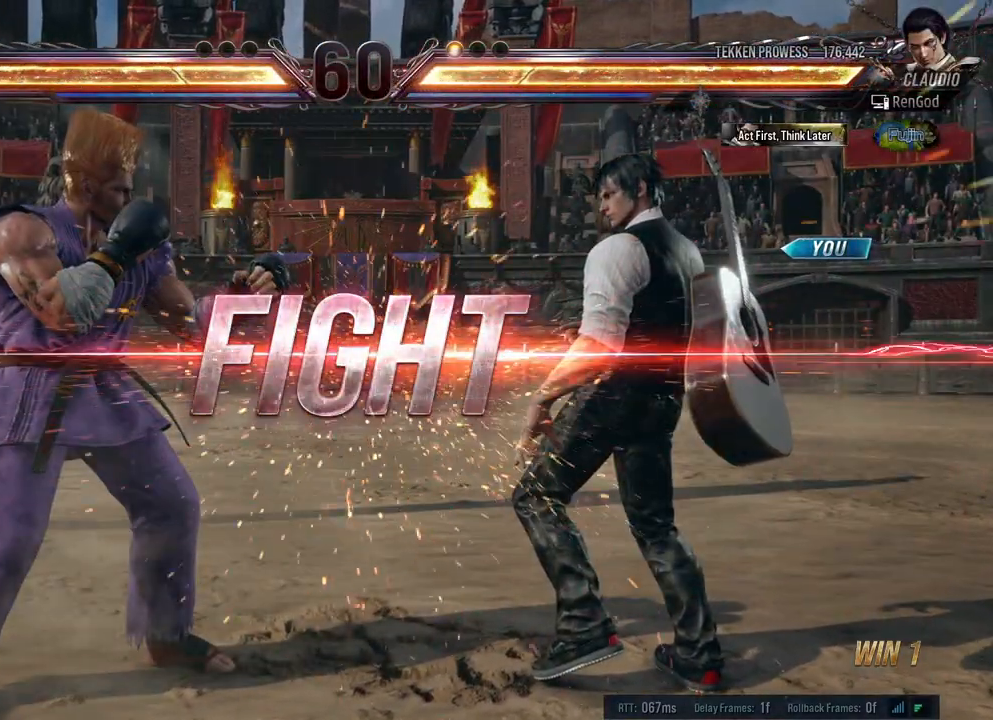
{"buttons": [], "left_stick": "right", "right_stick": "center", "events": [[217, "left_stick", "right"]]}
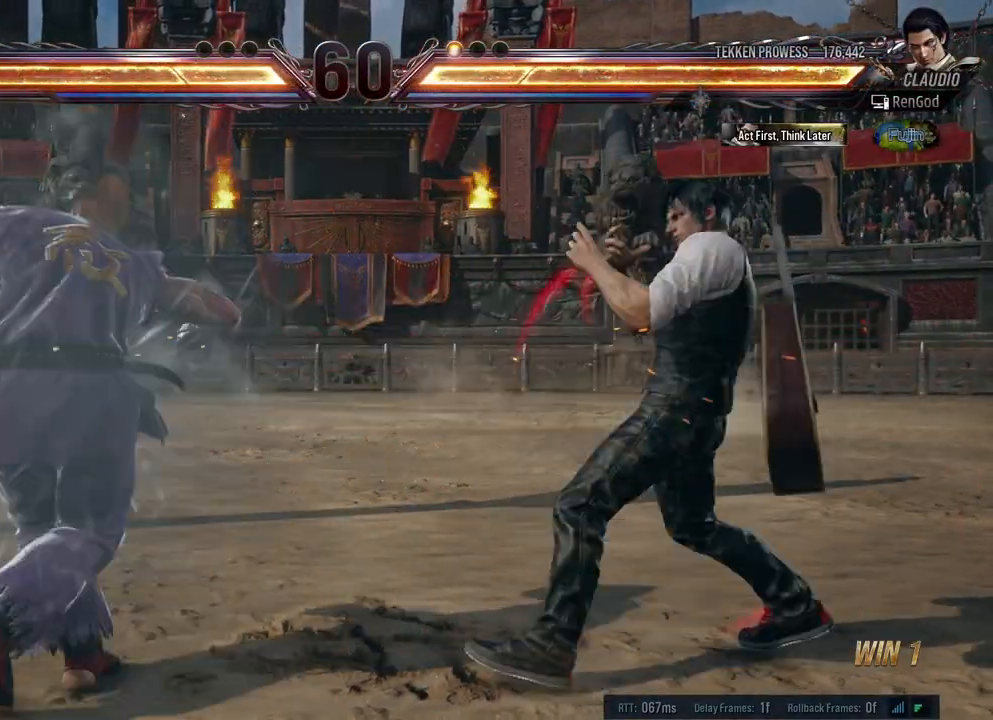
{"buttons": ["B"], "left_stick": "down-right", "right_stick": "center", "events": [[17, "left_stick", "down-right"], [167, "left_stick", "right"], [400, "left_stick", "down-right"], [450, "B", "down"]]}
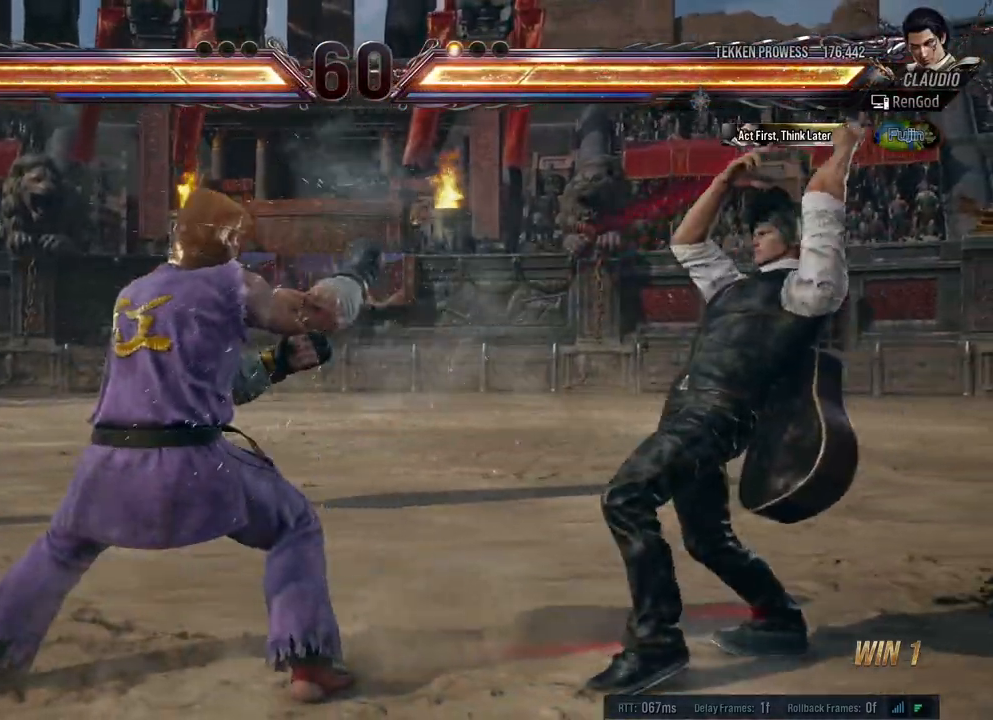
{"buttons": ["A"], "left_stick": "center", "right_stick": "center", "events": [[33, "B", "up"], [167, "B", "down"], [250, "B", "up"], [250, "left_stick", "center"], [300, "A", "down"]]}
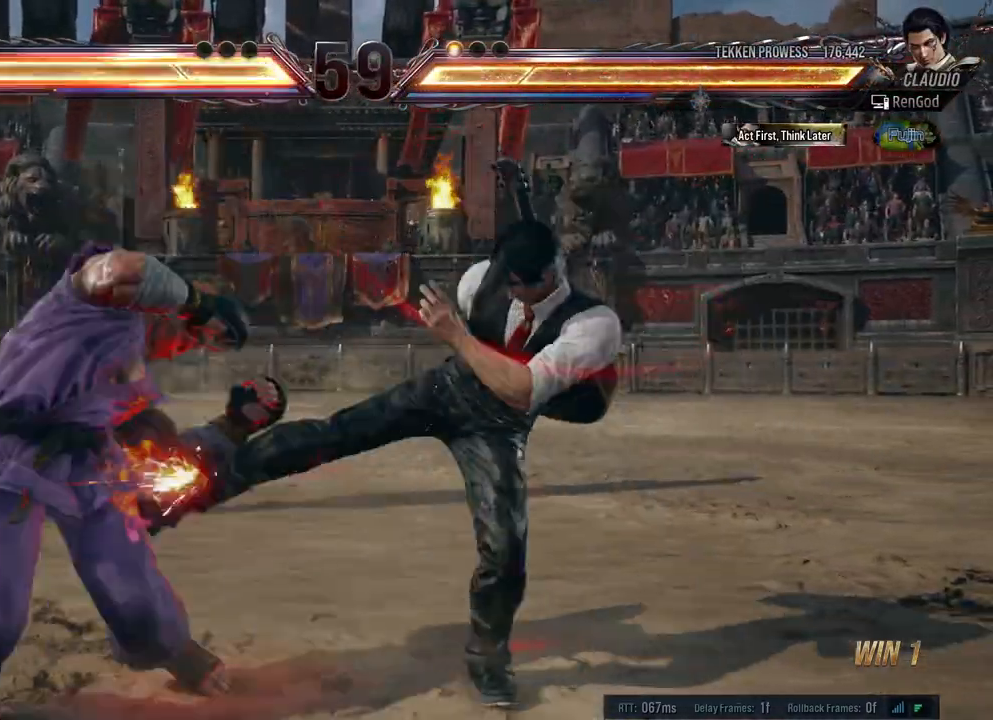
{"buttons": [], "left_stick": "center", "right_stick": "center", "events": [[50, "A", "up"]]}
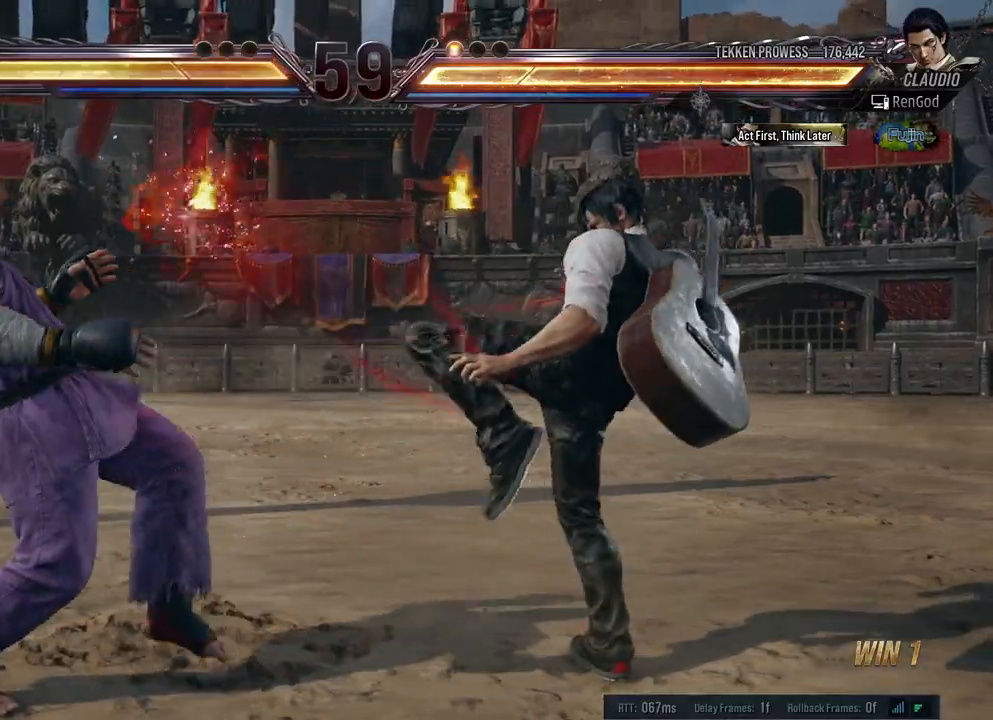
{"buttons": ["Y"], "left_stick": "center", "right_stick": "center", "events": [[83, "left_stick", "down-left"], [150, "X", "down"], [250, "X", "up"], [250, "left_stick", "center"], [350, "Y", "down"]]}